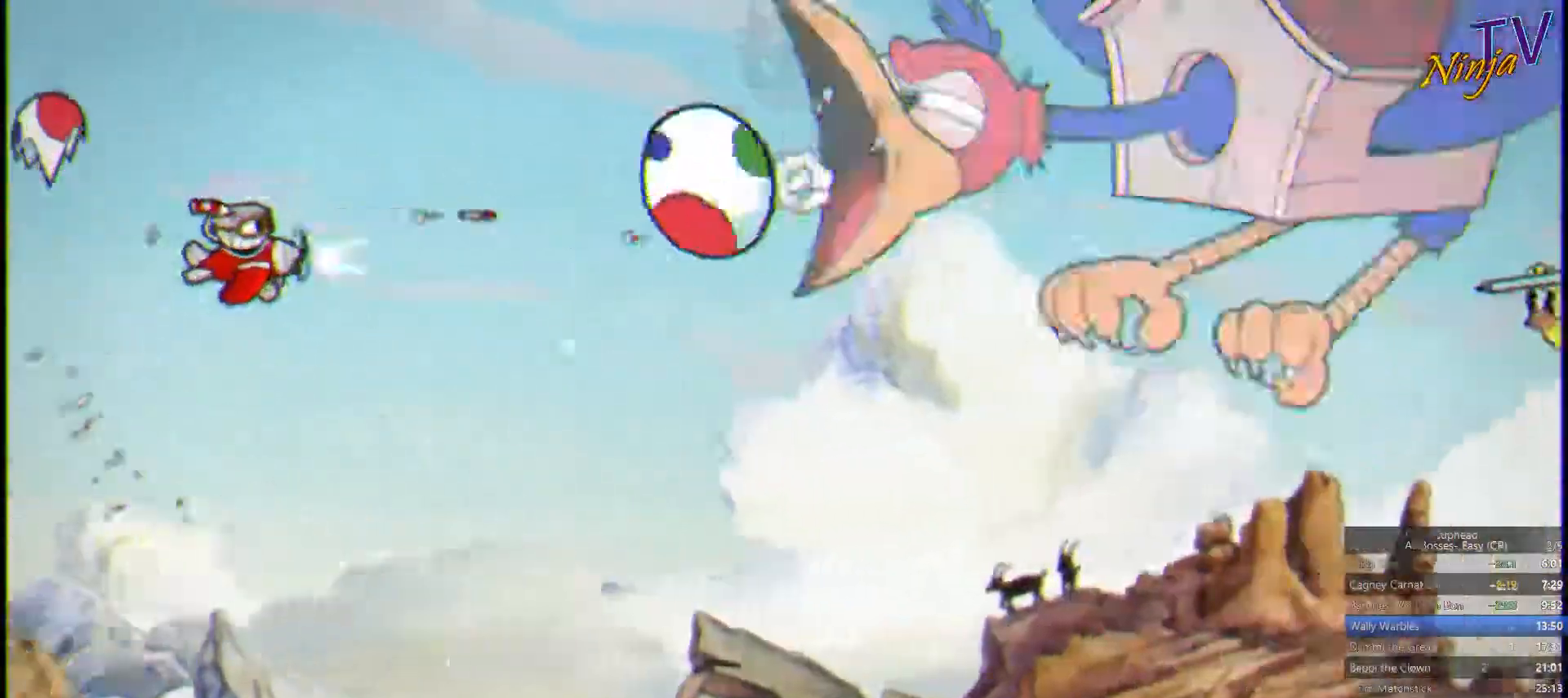
Gameplay with a controller (PlayStation layout); each line is a JSON object with the inputs held at the frame after it. "button_events" lists button changes between this image and that frame as [ms after this image, input, new state], when the widget could be followed in between (sticks are given only as held states).
{"buttons": ["SQUARE"], "left_stick": "up", "right_stick": "center", "button_events": []}
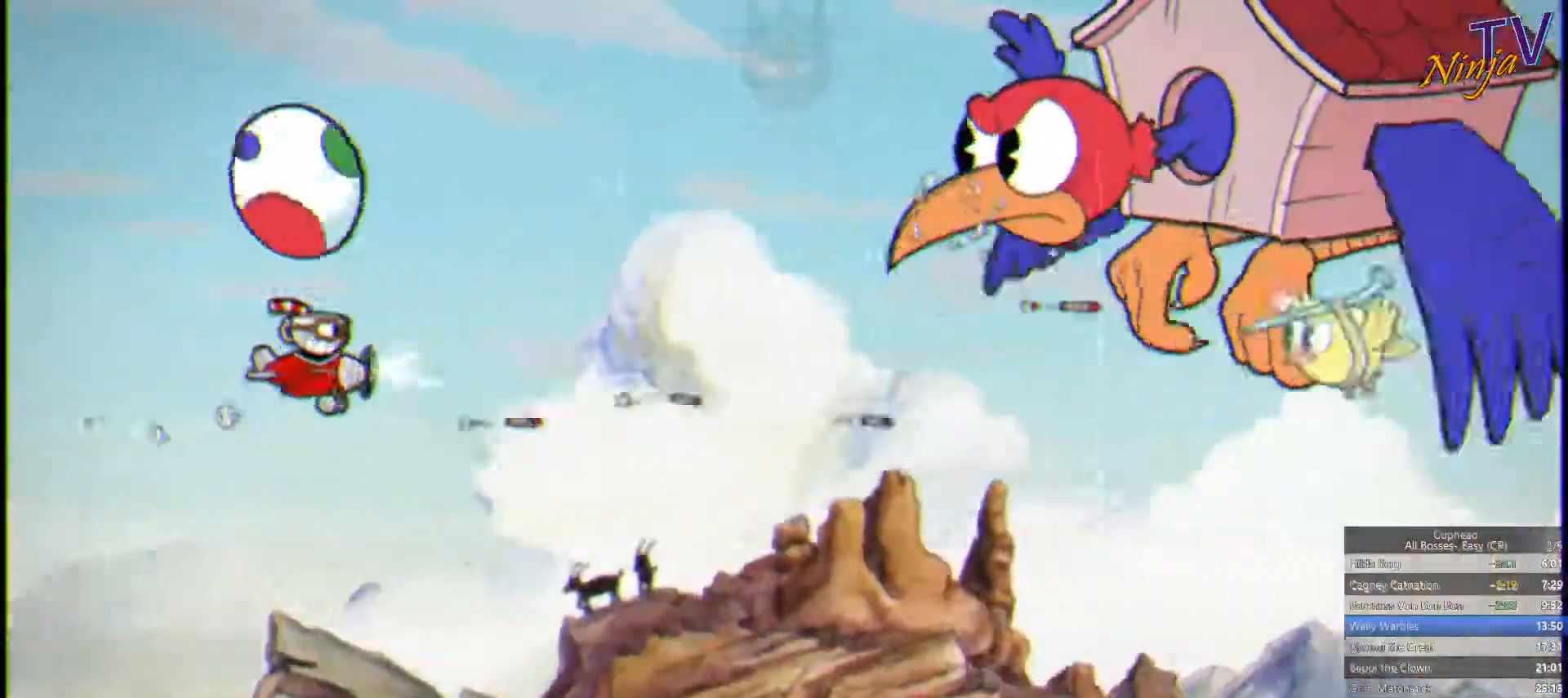
{"buttons": ["SQUARE"], "left_stick": "center", "right_stick": "center", "button_events": []}
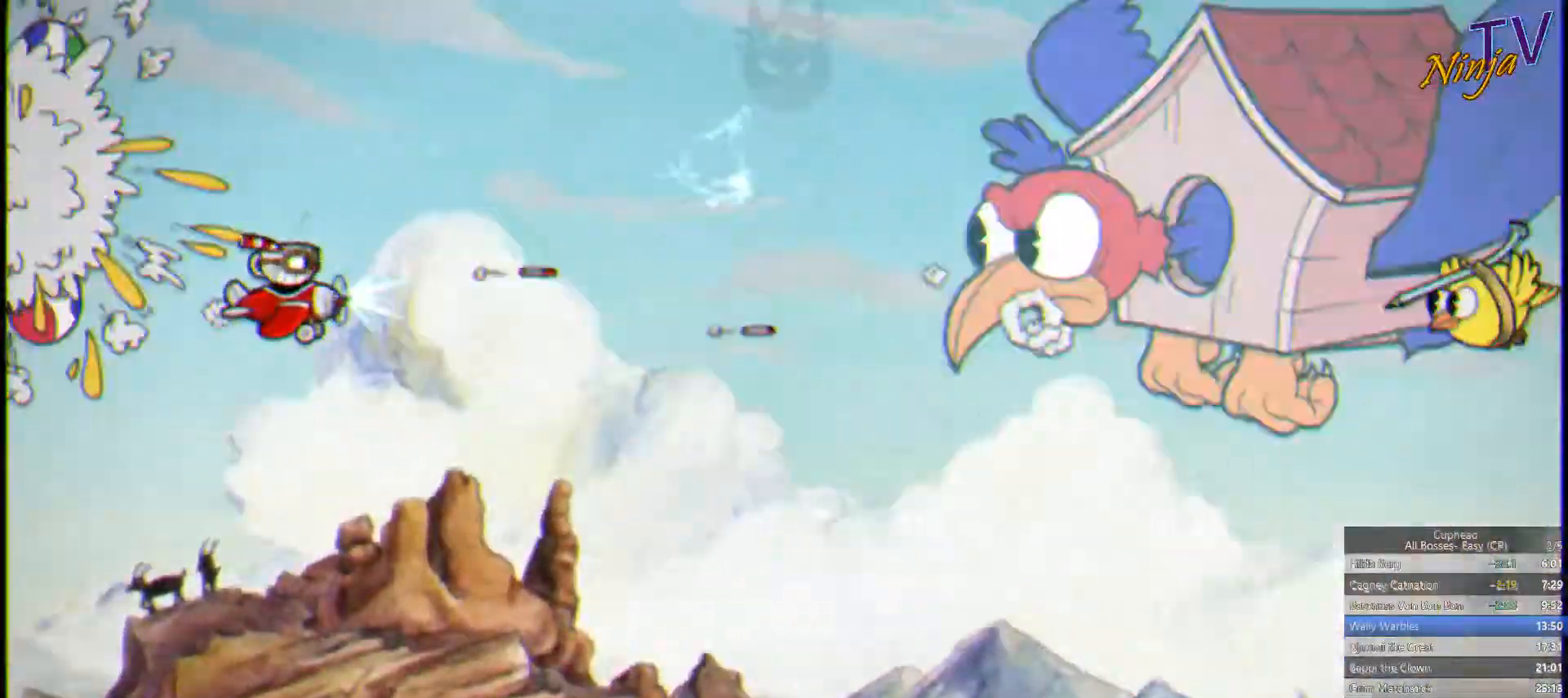
{"buttons": ["SQUARE"], "left_stick": "down-right", "right_stick": "center", "button_events": [[234, "R1", "down"], [300, "R1", "up"]]}
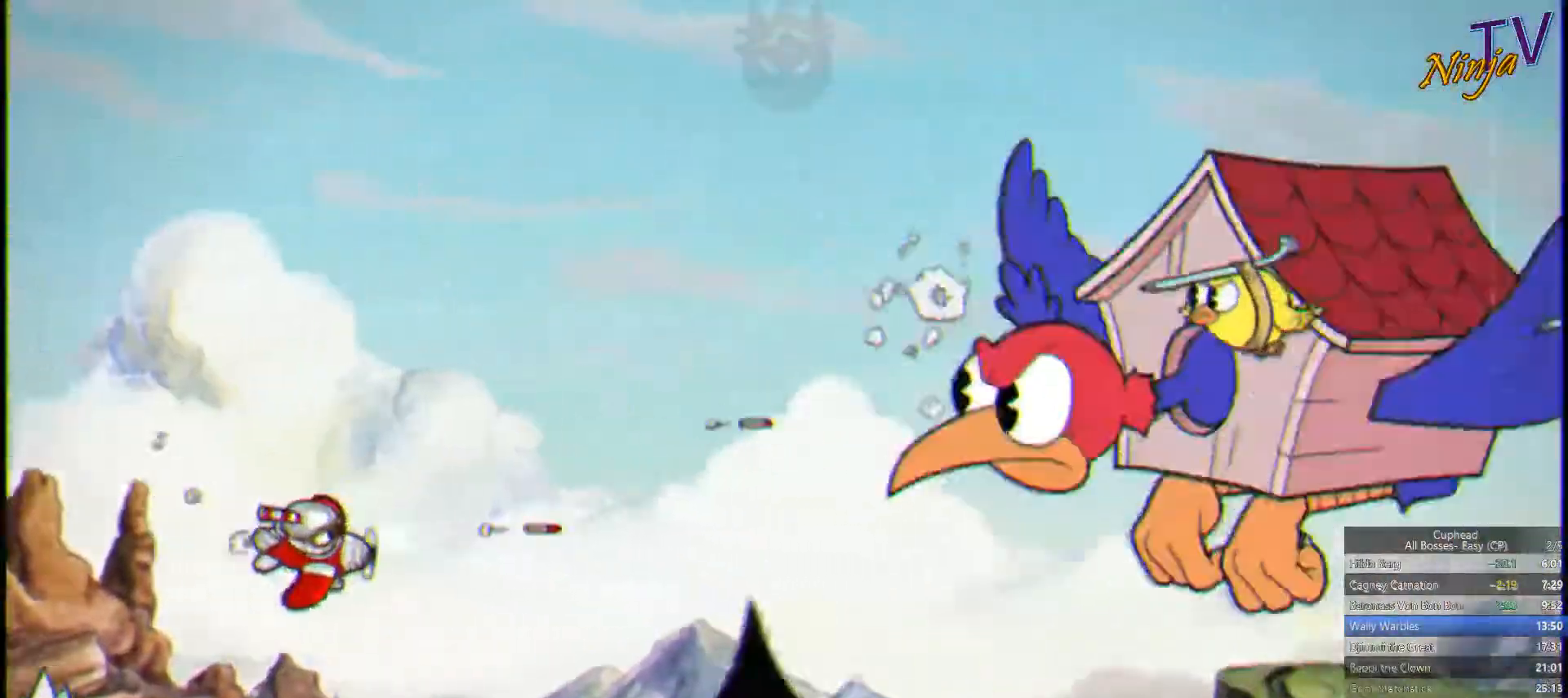
{"buttons": ["SQUARE"], "left_stick": "center", "right_stick": "center", "button_events": []}
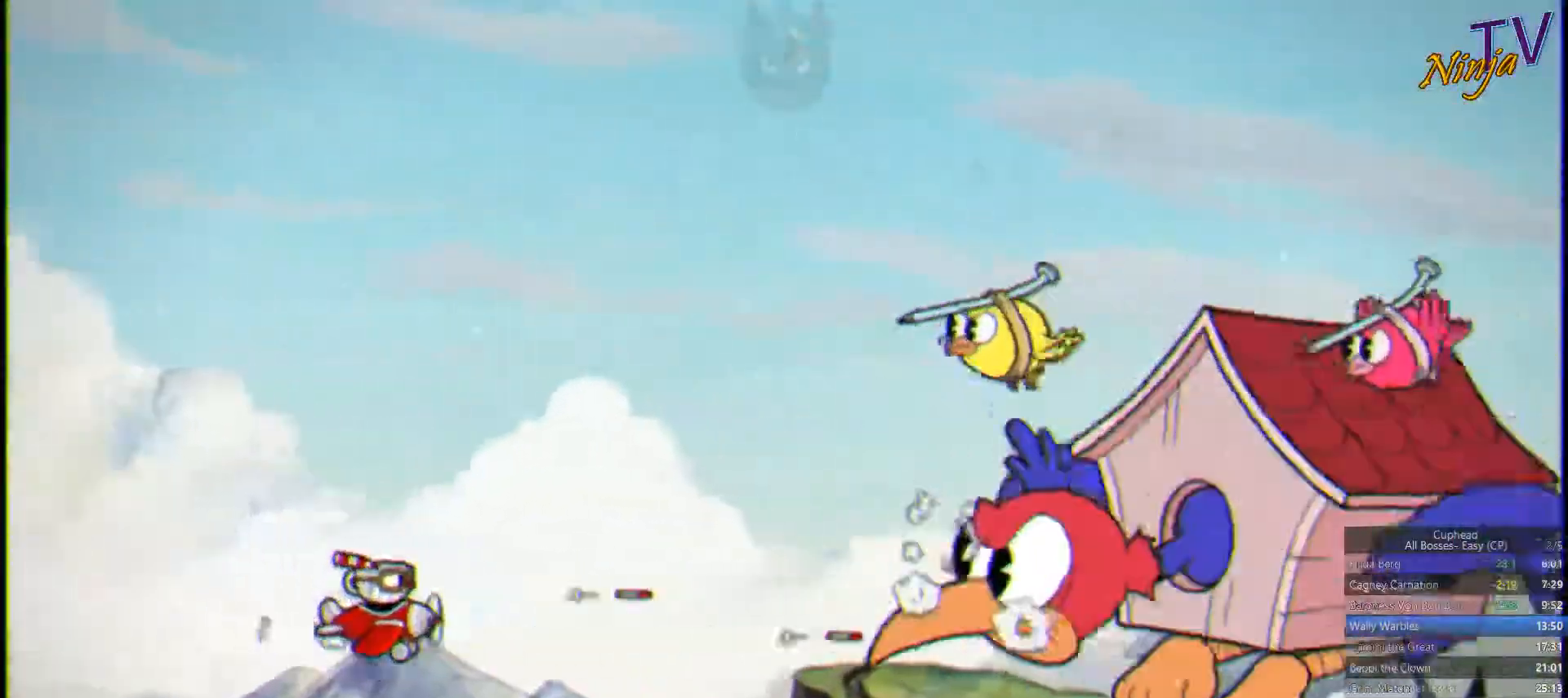
{"buttons": ["SQUARE"], "left_stick": "center", "right_stick": "center", "button_events": []}
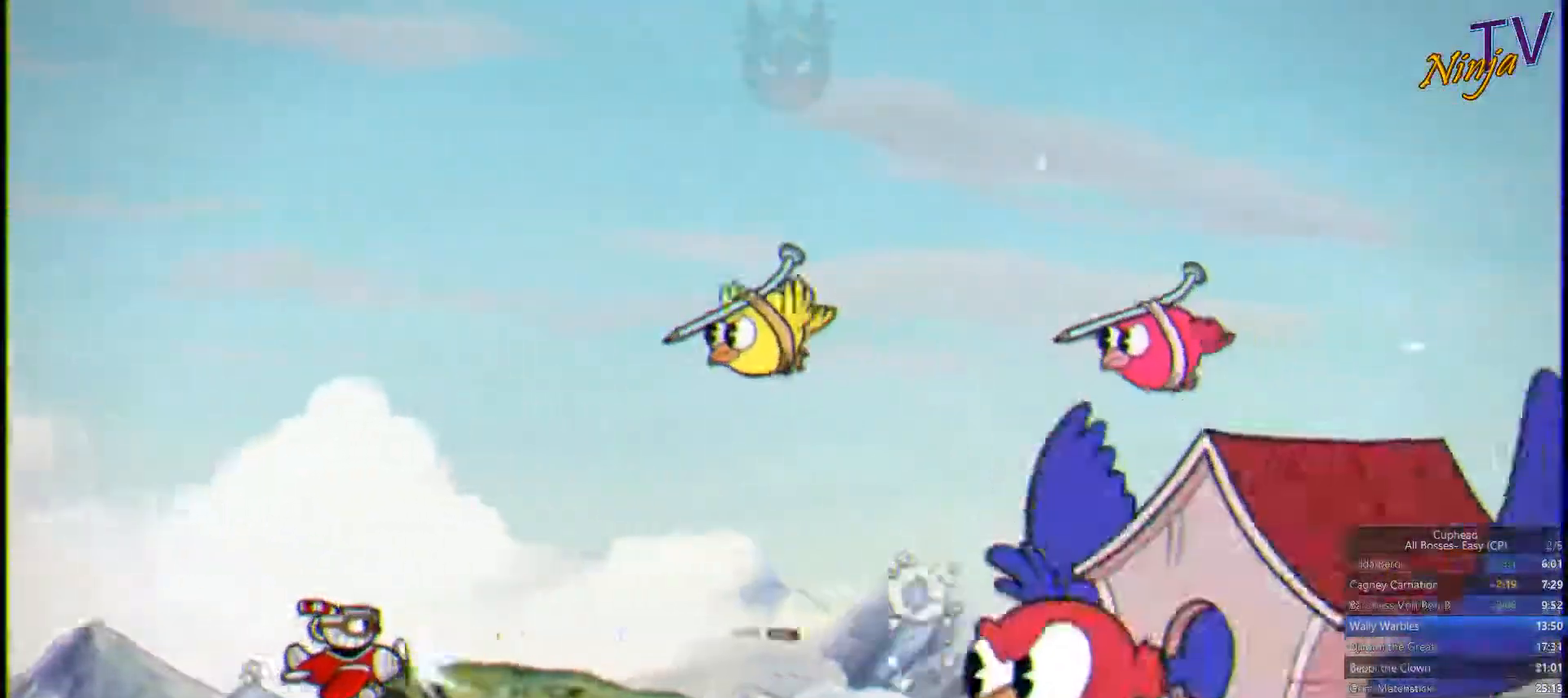
{"buttons": ["SQUARE"], "left_stick": "right", "right_stick": "center", "button_events": [[267, "L1", "down"], [334, "L1", "up"]]}
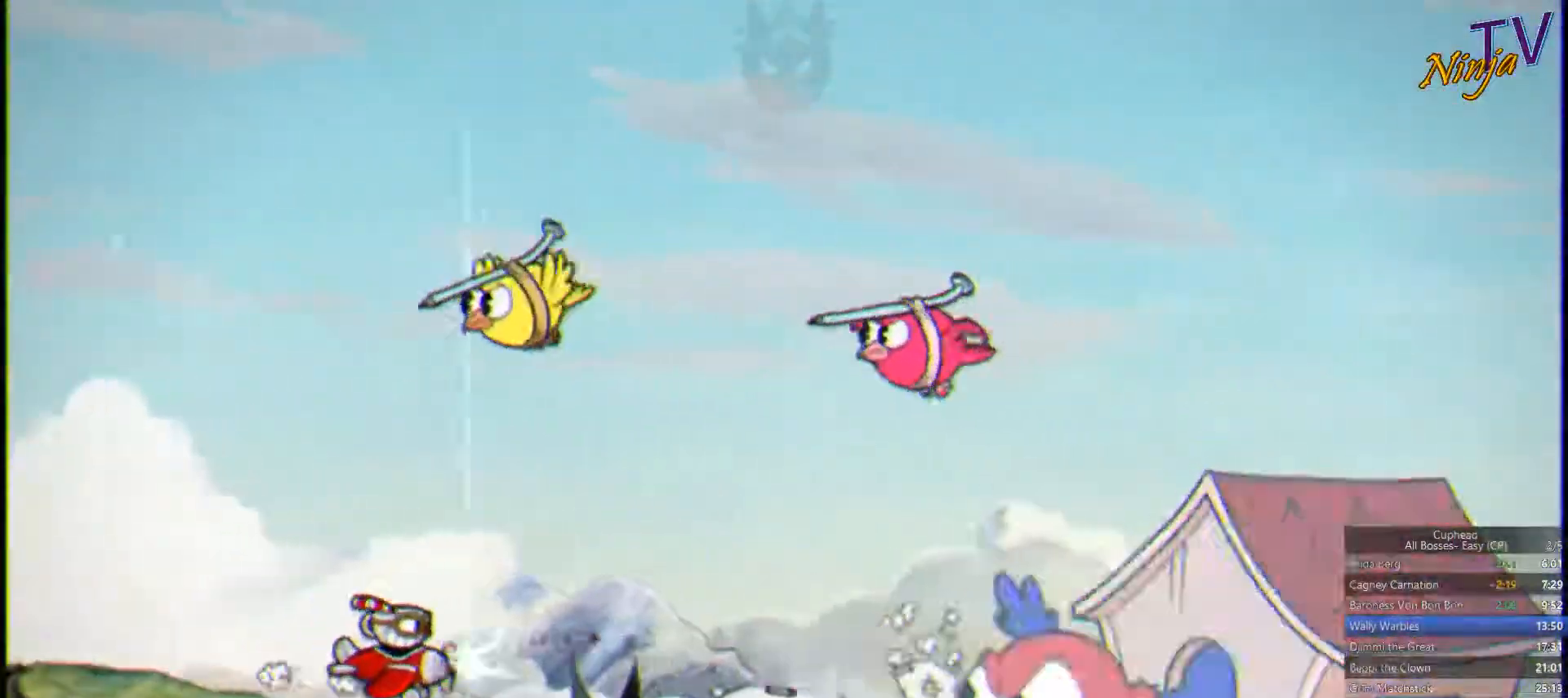
{"buttons": ["CROSS", "SQUARE"], "left_stick": "up", "right_stick": "center", "button_events": [[300, "L2", "down"], [367, "L2", "up"], [434, "CROSS", "down"]]}
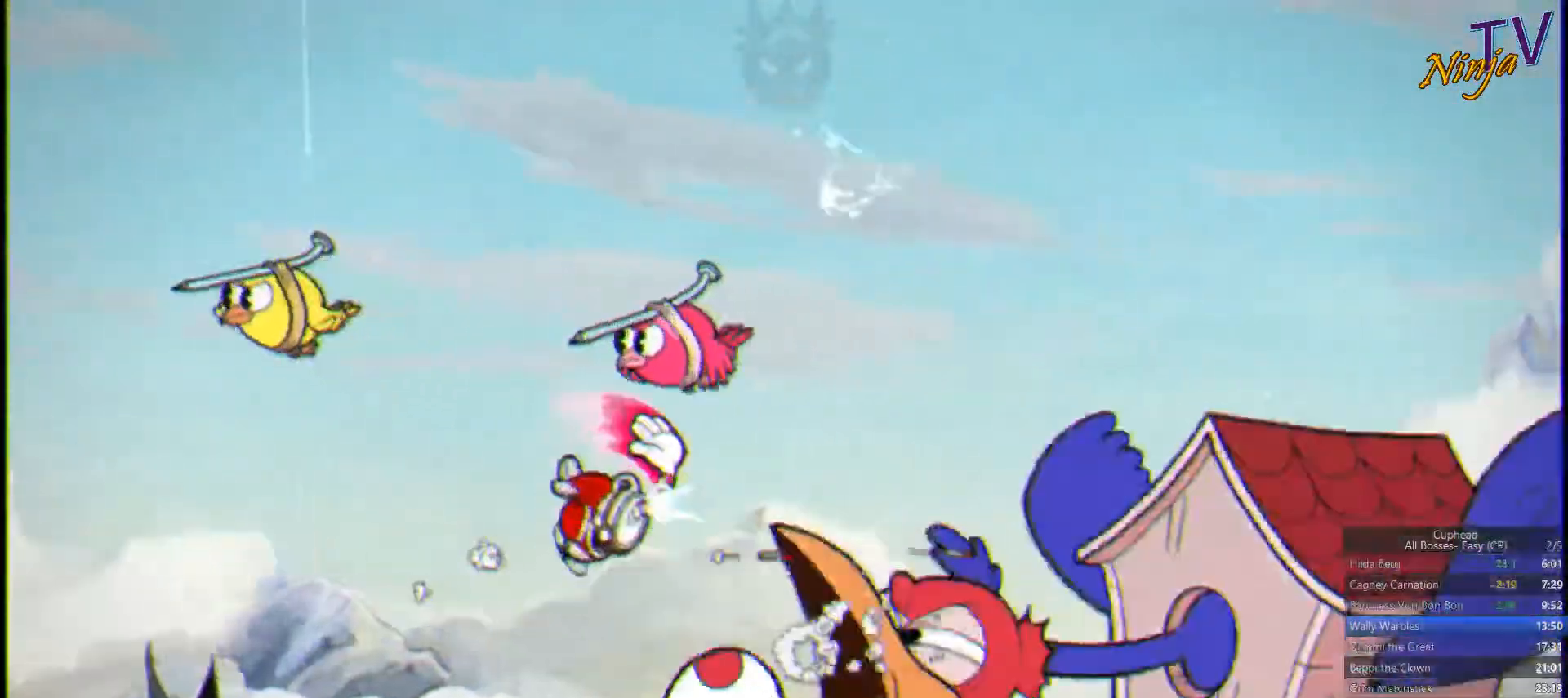
{"buttons": ["SQUARE"], "left_stick": "center", "right_stick": "center", "button_events": [[67, "CROSS", "up"]]}
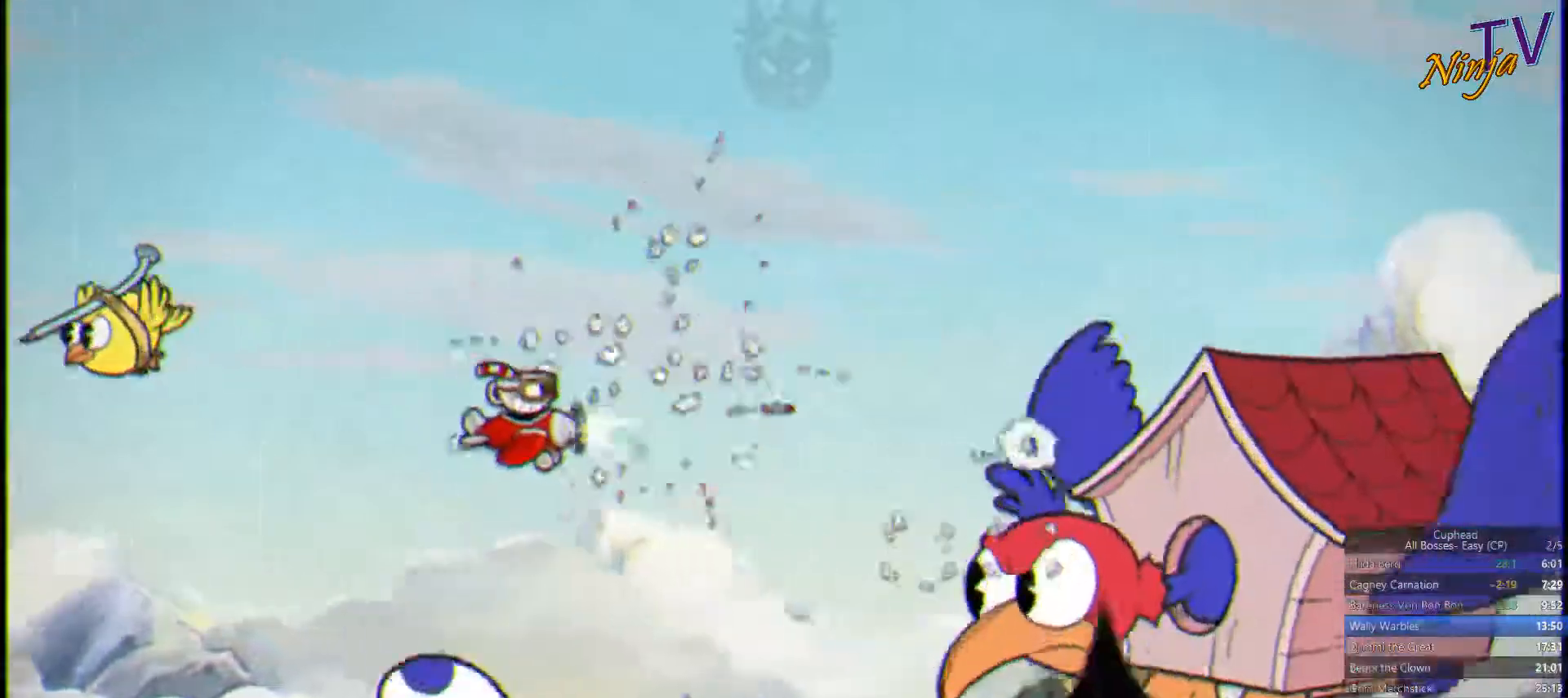
{"buttons": ["SQUARE"], "left_stick": "up", "right_stick": "center", "button_events": []}
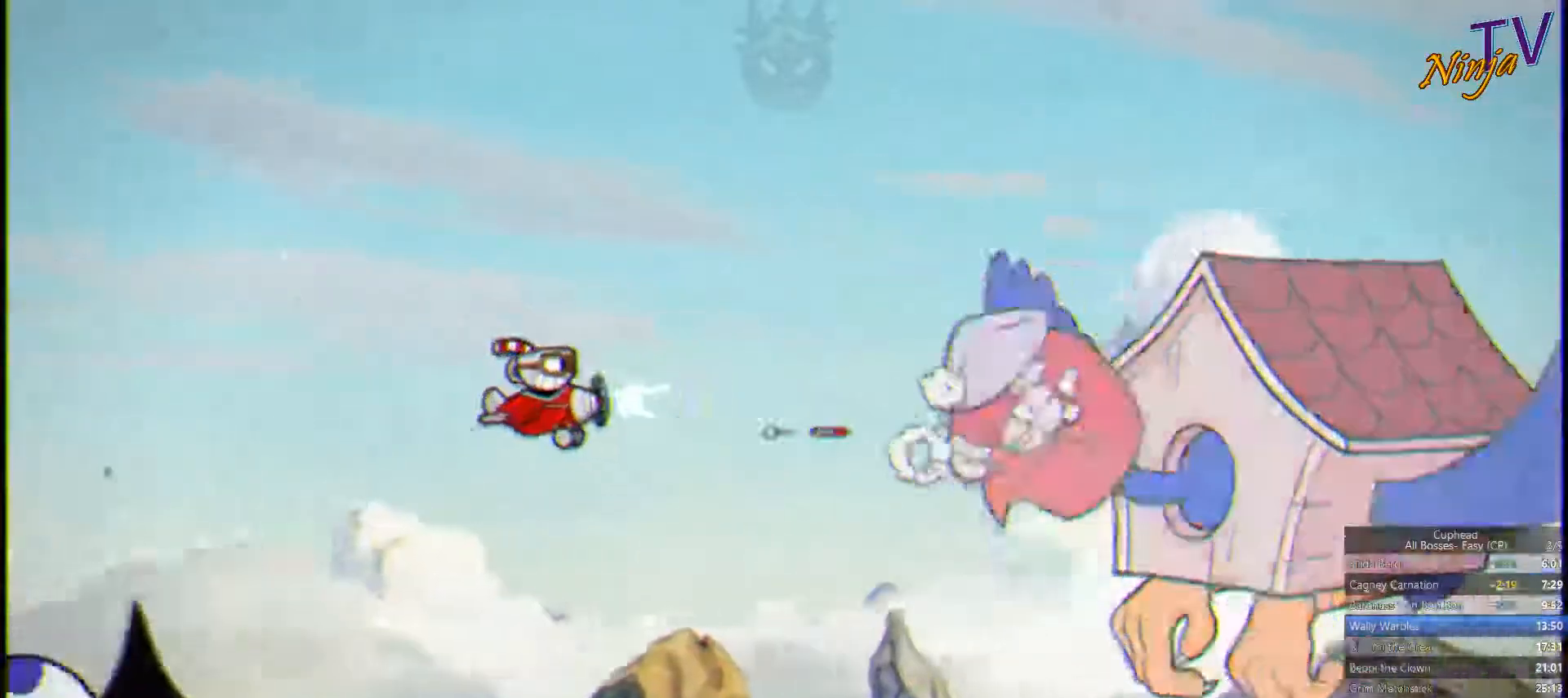
{"buttons": ["SQUARE"], "left_stick": "down", "right_stick": "center"}
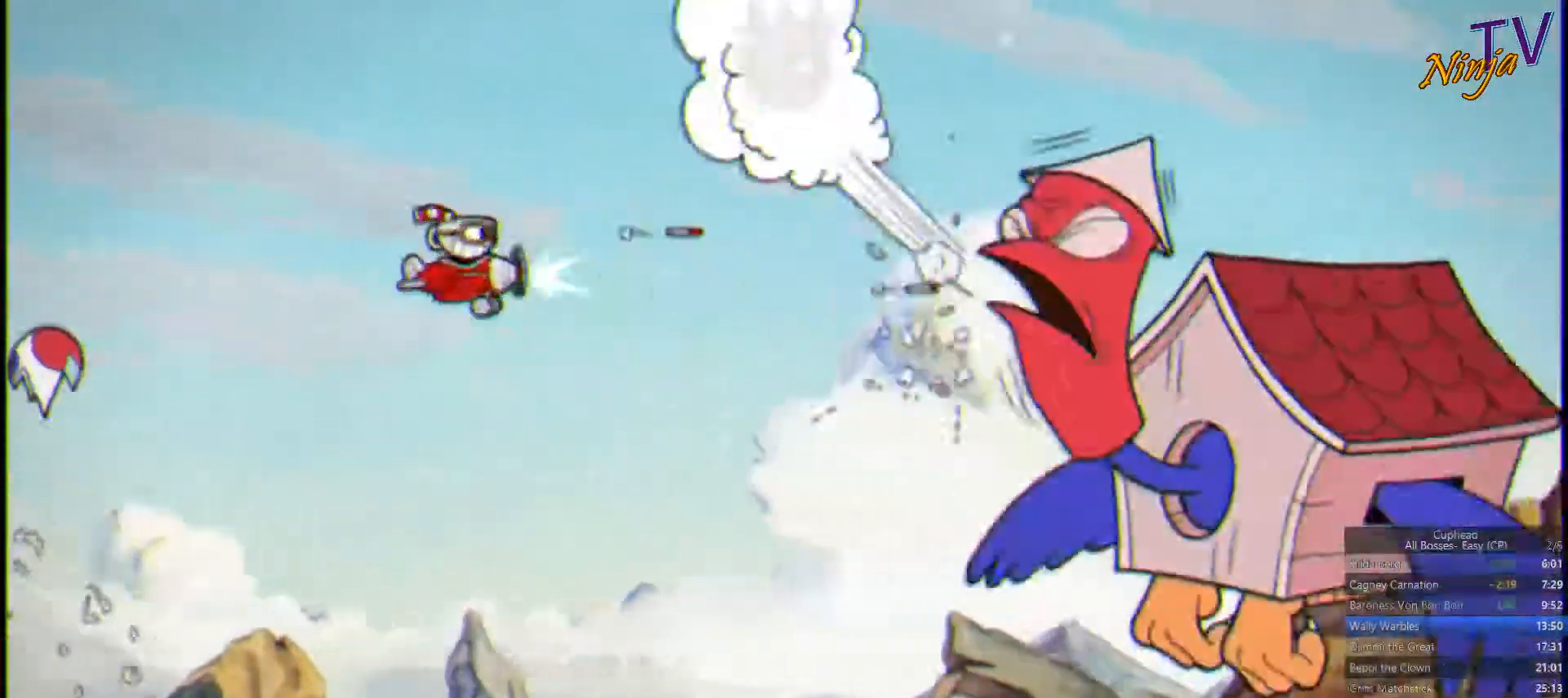
{"buttons": ["SQUARE"], "left_stick": "down-left", "right_stick": "center", "button_events": []}
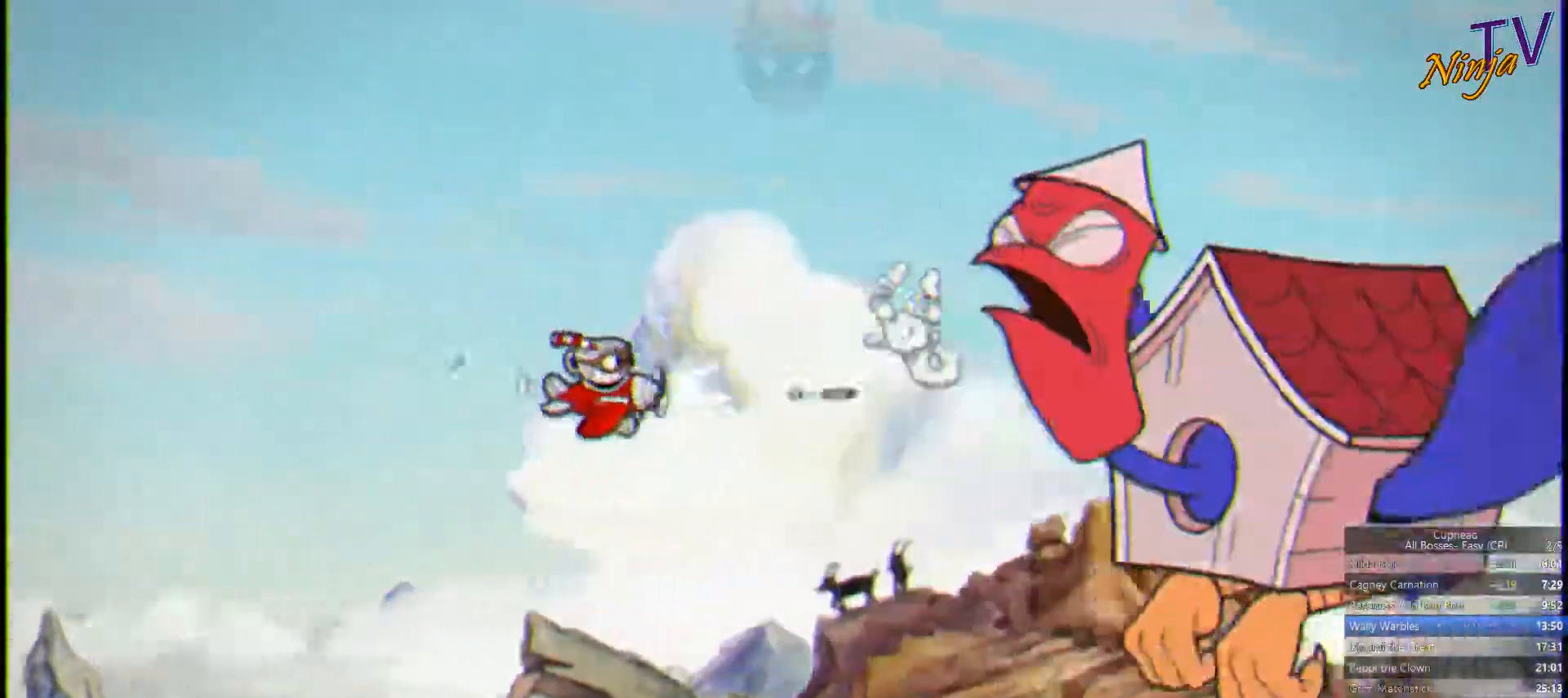
{"buttons": ["SQUARE"], "left_stick": "up-left", "right_stick": "center", "button_events": [[400, "L2", "down"], [467, "L2", "up"]]}